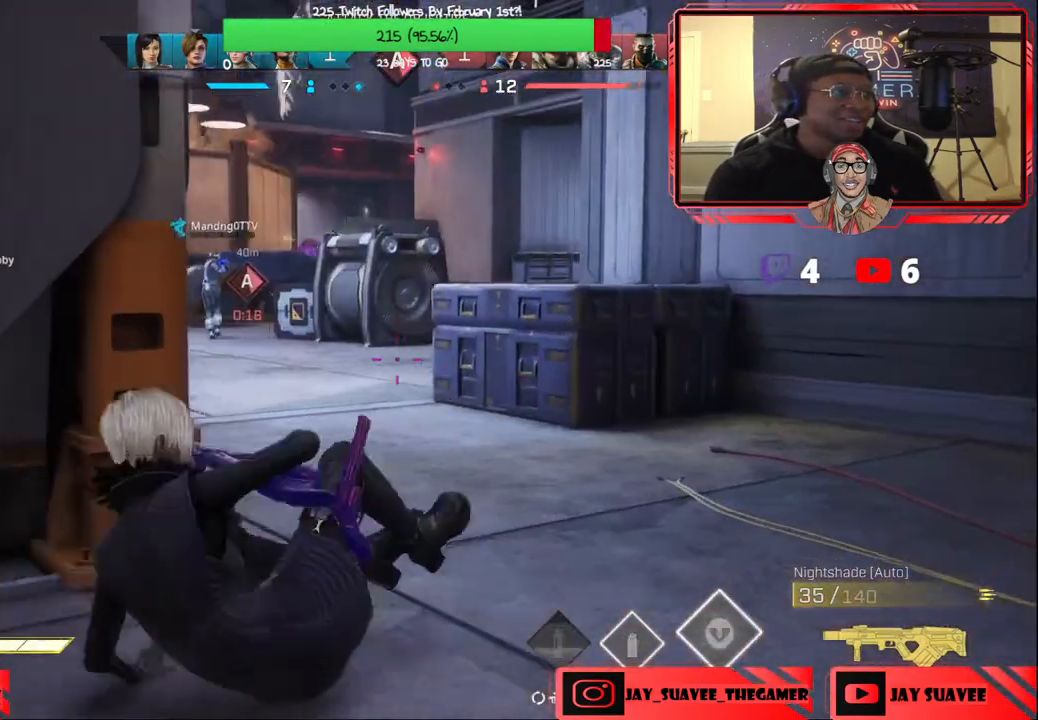
Gameplay with a controller (Xbox layout); each line is a JSON object with the inputs held at the frame after it. "events" lists button and stick changes between this image and that frame as [ms after this image, input, new state], when the widget could be followed in between.
{"buttons": [], "left_stick": "up", "right_stick": "center", "events": [[283, "right_stick", "up-left"], [433, "right_stick", "center"]]}
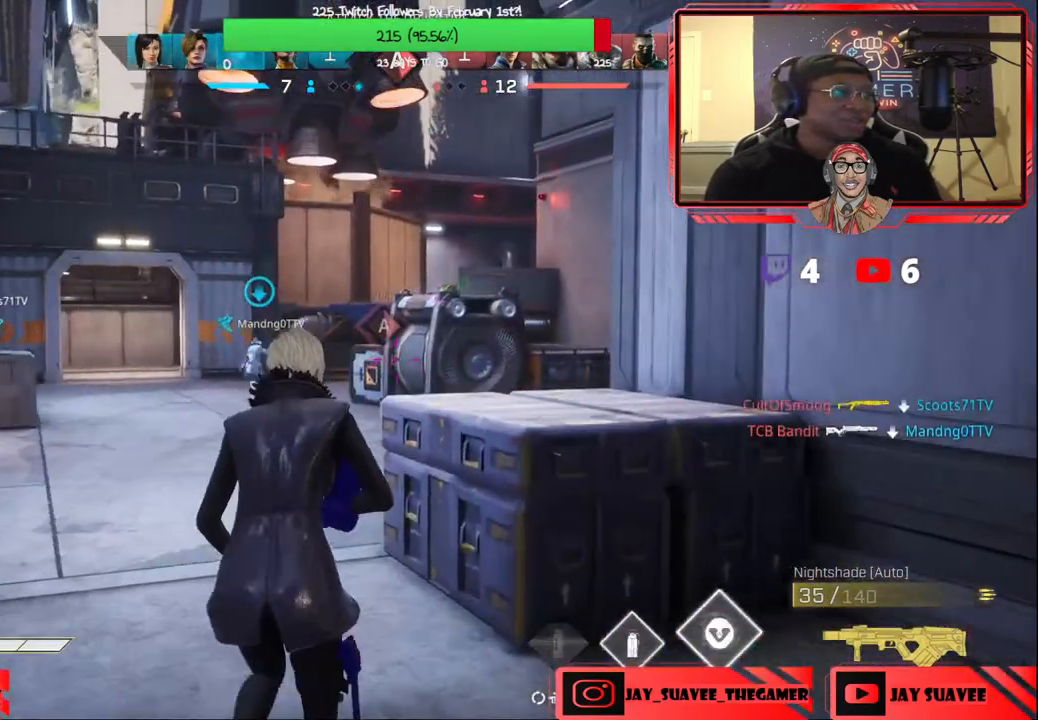
{"buttons": [], "left_stick": "up", "right_stick": "up-right", "events": [[217, "R1", "down"], [233, "right_stick", "up"], [250, "R2", "down"], [283, "right_stick", "up-right"], [333, "R1", "up"], [333, "R2", "up"]]}
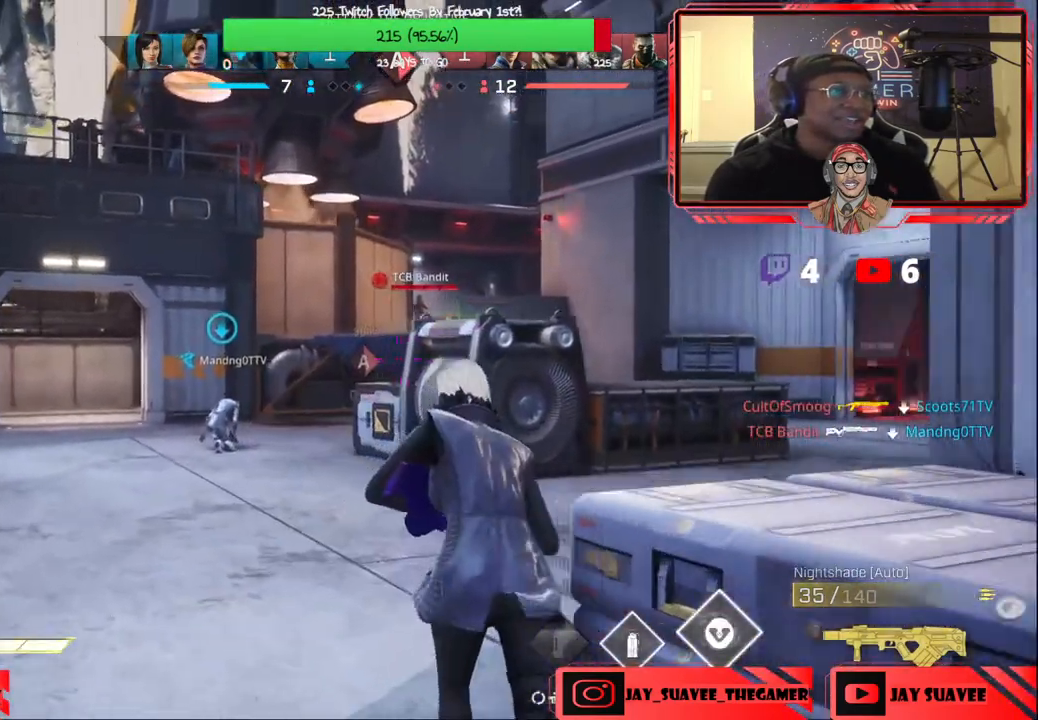
{"buttons": ["L2"], "left_stick": "up", "right_stick": "center", "events": [[17, "L2", "down"], [83, "left_stick", "up-left"], [333, "R2", "down"], [333, "right_stick", "center"], [367, "R2", "up"], [417, "left_stick", "up-right"], [483, "left_stick", "up"]]}
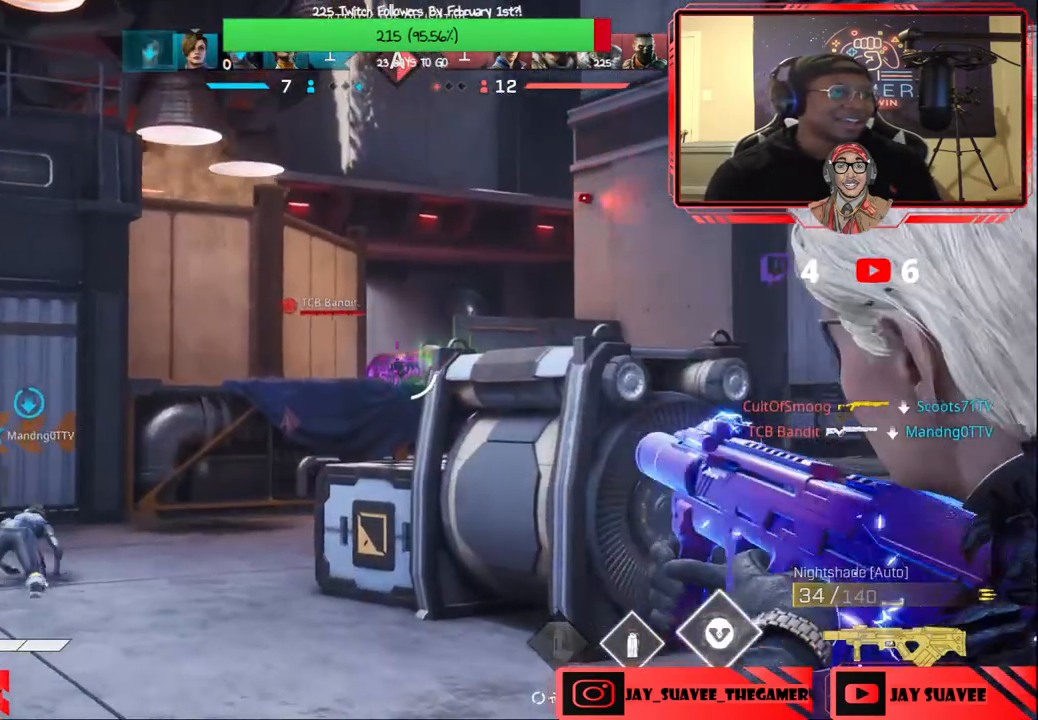
{"buttons": [], "left_stick": "up-right", "right_stick": "center", "events": [[133, "left_stick", "up-right"], [250, "right_stick", "up-left"], [450, "L2", "up"], [450, "right_stick", "center"]]}
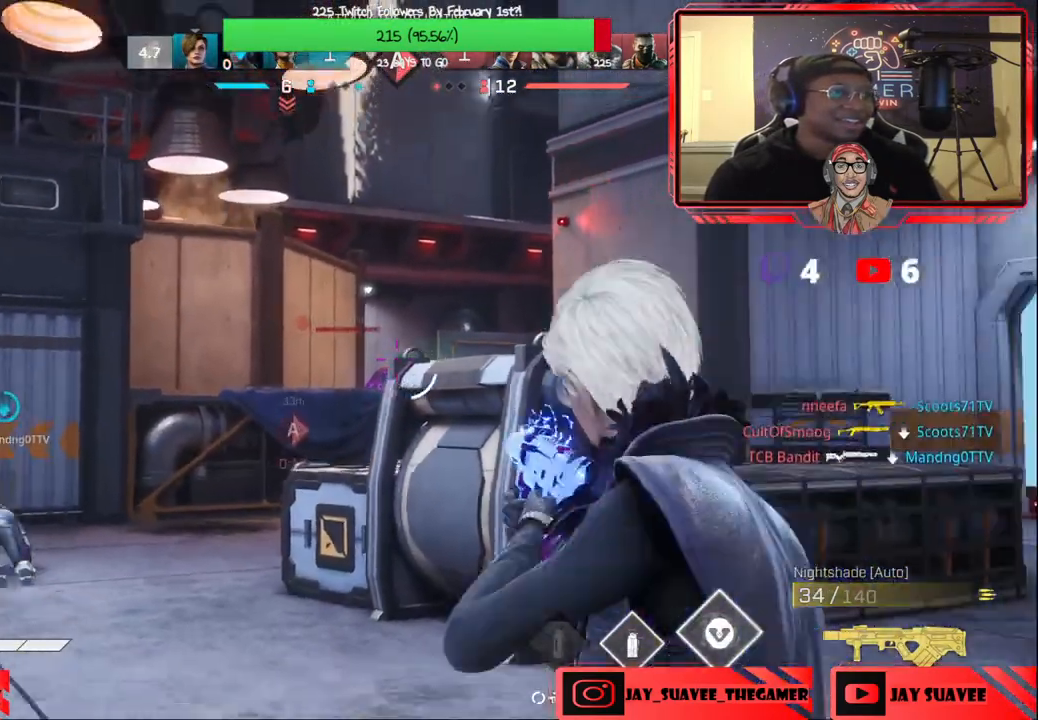
{"buttons": [], "left_stick": "up", "right_stick": "center", "events": [[67, "L3", "down"], [67, "R3", "down"], [183, "R3", "up"], [217, "L3", "up"], [233, "left_stick", "up"]]}
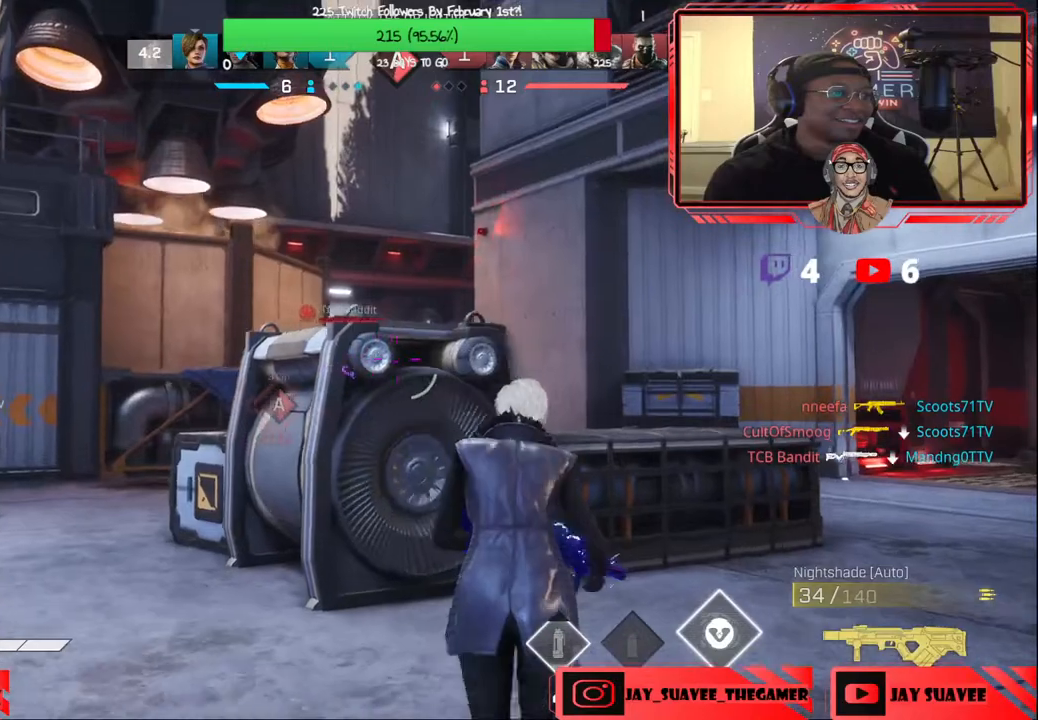
{"buttons": [], "left_stick": "up-left", "right_stick": "right", "events": [[167, "left_stick", "up-left"], [250, "right_stick", "down-left"], [383, "right_stick", "down-right"], [400, "R1", "down"], [433, "right_stick", "right"], [483, "R1", "up"]]}
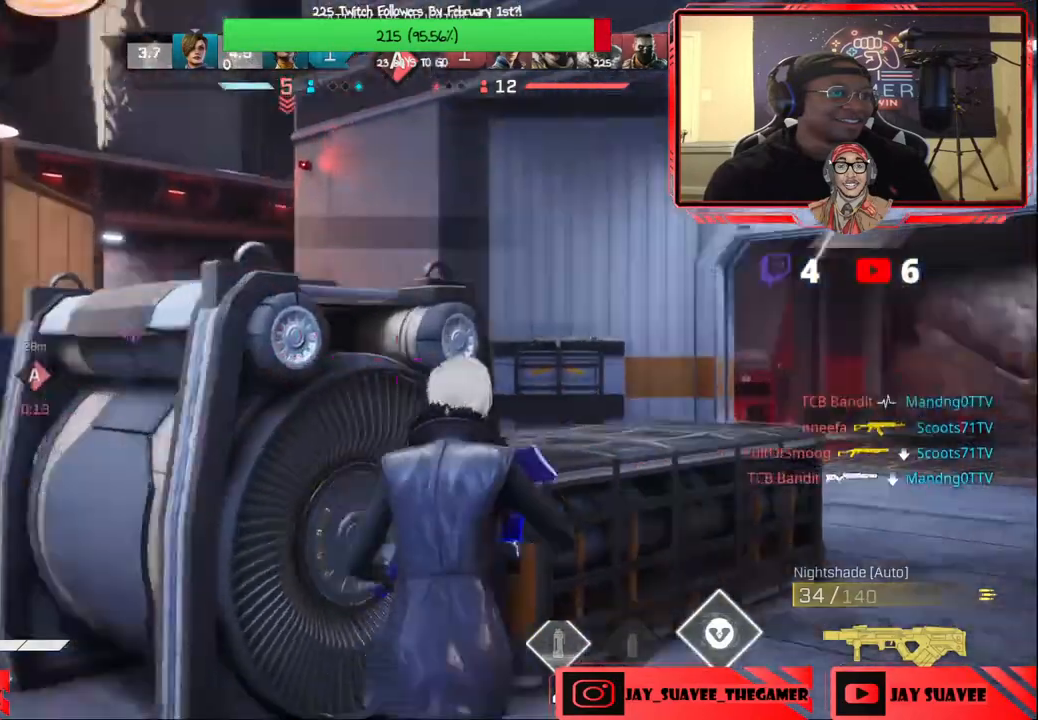
{"buttons": [], "left_stick": "right", "right_stick": "center", "events": [[83, "left_stick", "left"], [83, "right_stick", "center"], [333, "left_stick", "center"], [383, "left_stick", "right"]]}
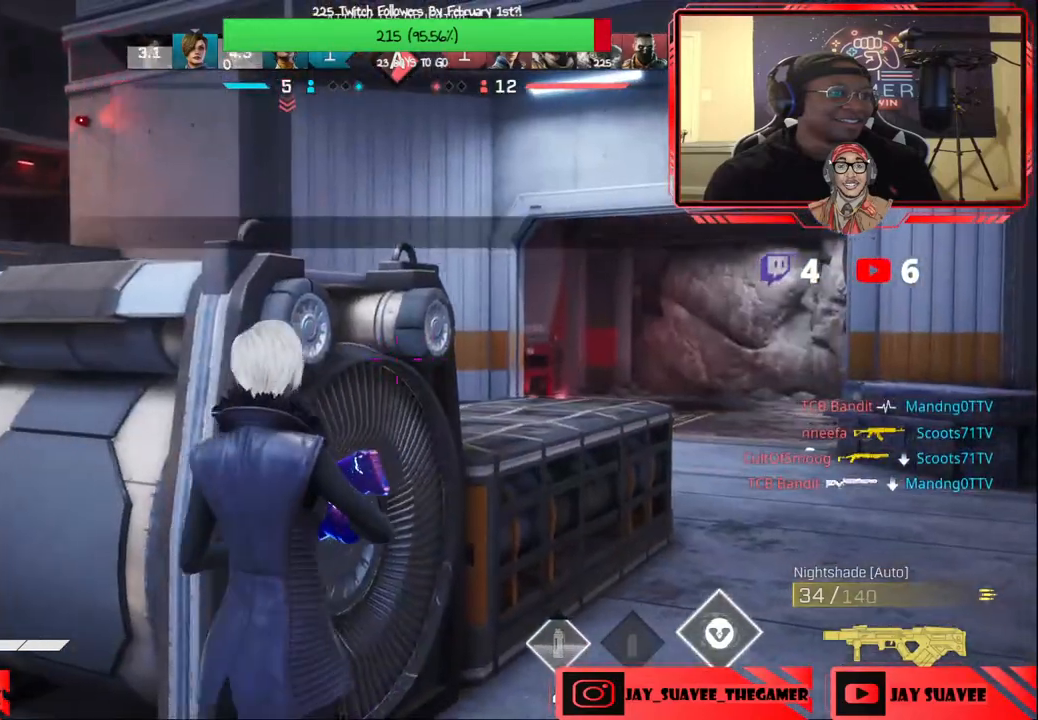
{"buttons": [], "left_stick": "center", "right_stick": "center", "events": [[33, "left_stick", "up-right"], [183, "left_stick", "left"], [467, "left_stick", "center"]]}
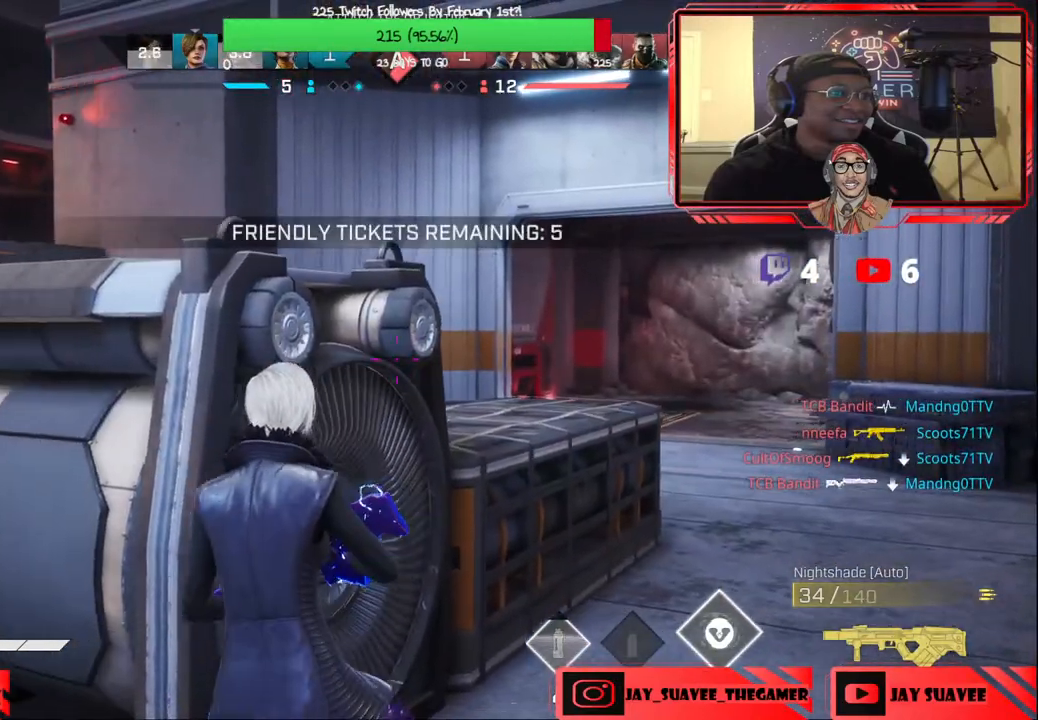
{"buttons": [], "left_stick": "up", "right_stick": "center", "events": [[167, "left_stick", "up-right"], [167, "right_stick", "right"], [317, "left_stick", "up"], [317, "right_stick", "center"], [333, "L3", "down"], [333, "R3", "down"], [433, "R3", "up"], [467, "L3", "up"]]}
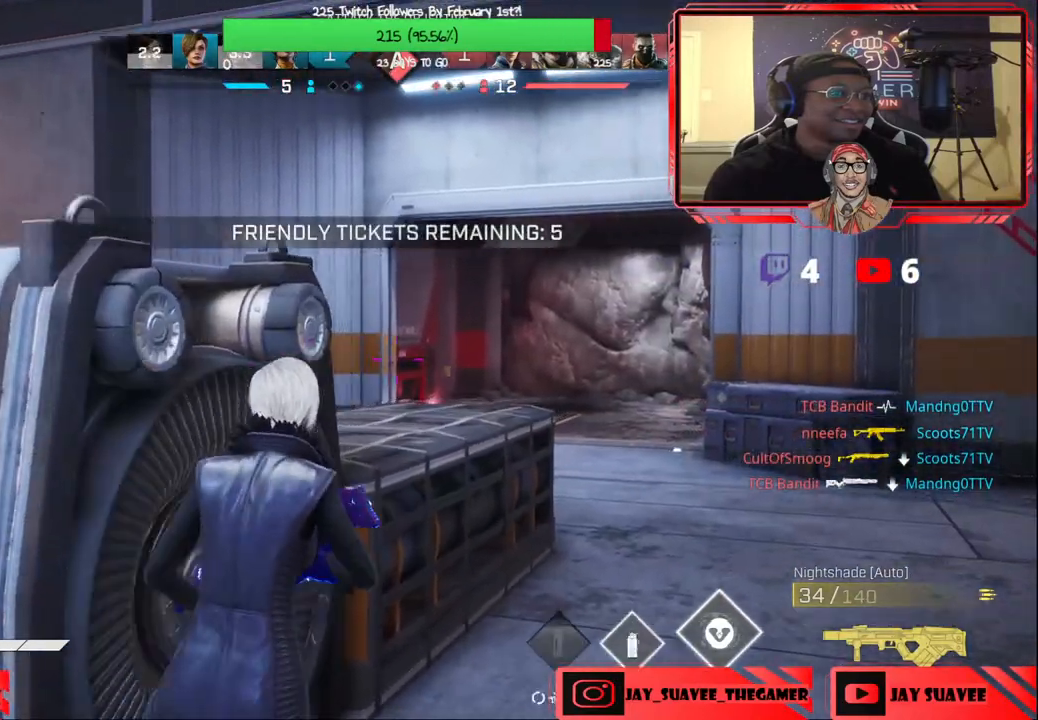
{"buttons": ["L1"], "left_stick": "up-right", "right_stick": "center", "events": [[17, "right_stick", "up-right"], [50, "L1", "down"], [50, "left_stick", "up-right"], [117, "right_stick", "center"], [350, "right_stick", "up"], [483, "right_stick", "center"]]}
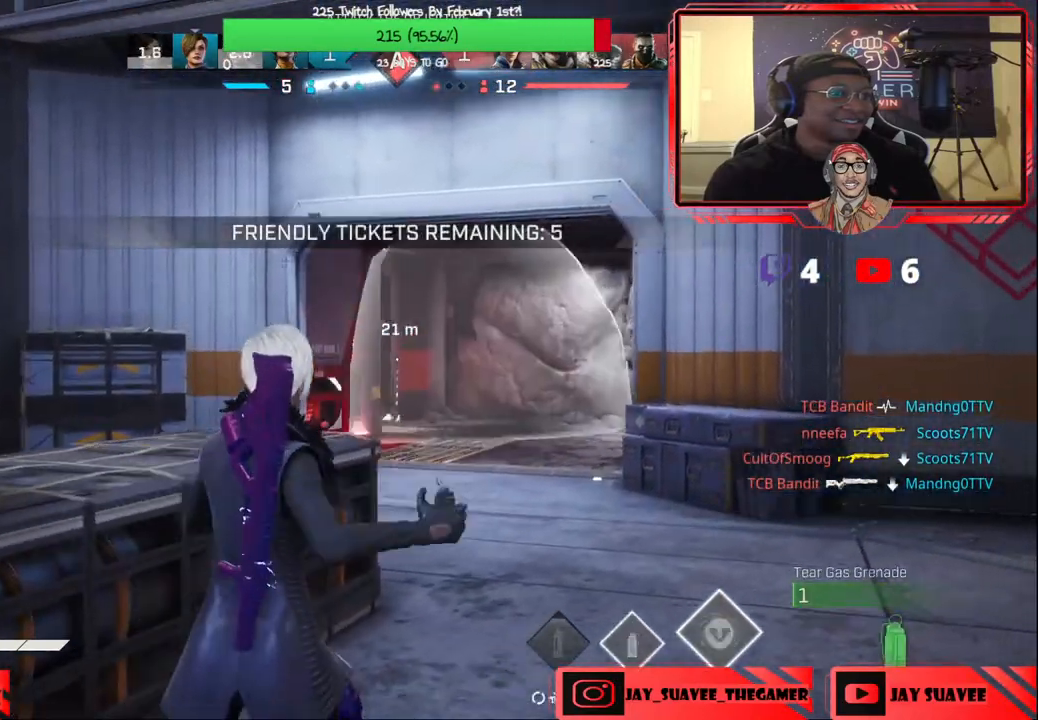
{"buttons": [], "left_stick": "left", "right_stick": "left", "events": [[17, "L1", "up"], [117, "left_stick", "down-left"], [267, "right_stick", "left"], [400, "right_stick", "center"], [467, "left_stick", "left"], [500, "right_stick", "left"]]}
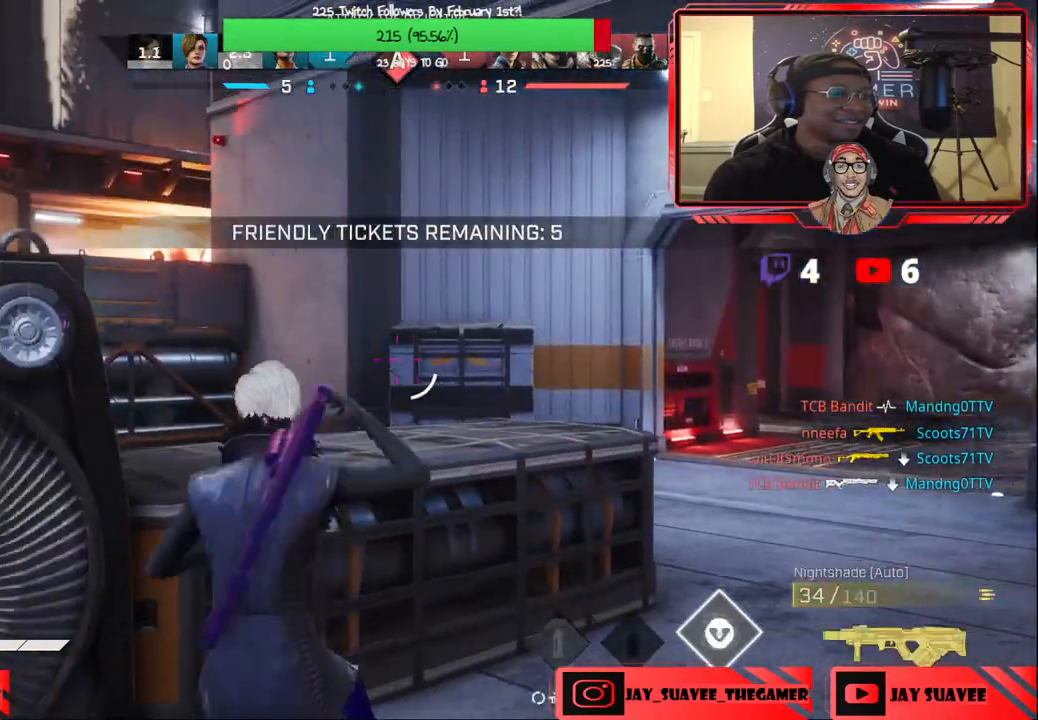
{"buttons": [], "left_stick": "center", "right_stick": "center", "events": [[67, "left_stick", "up-left"], [150, "right_stick", "center"], [300, "left_stick", "center"]]}
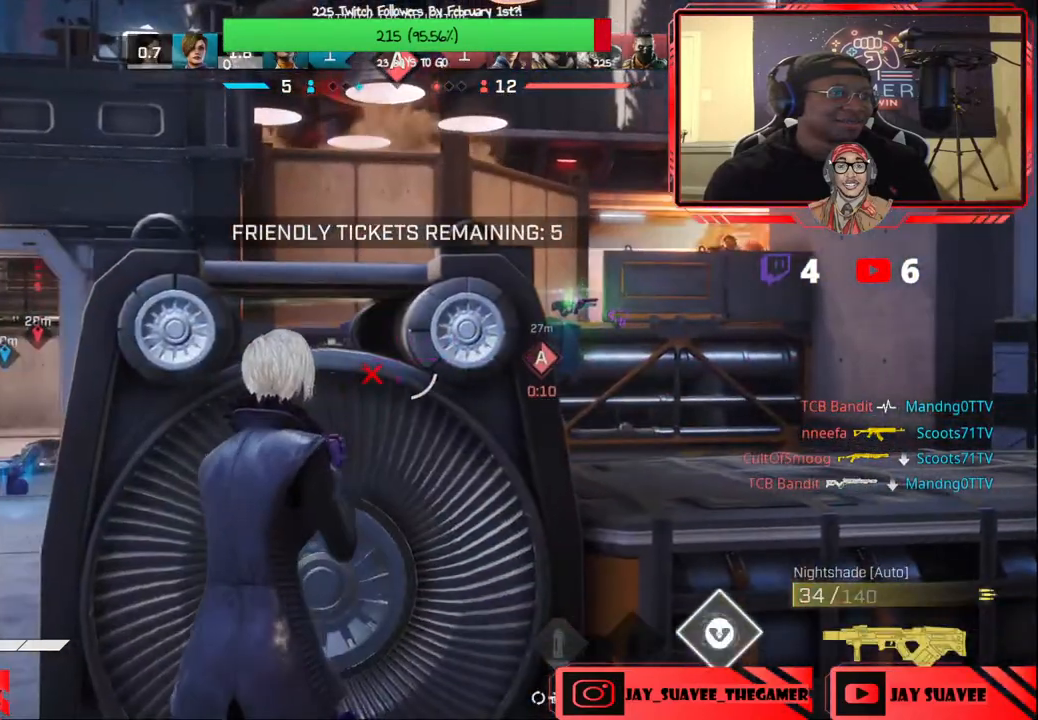
{"buttons": ["X"], "left_stick": "center", "right_stick": "center", "events": [[150, "R1", "down"], [217, "R1", "up"], [483, "X", "down"]]}
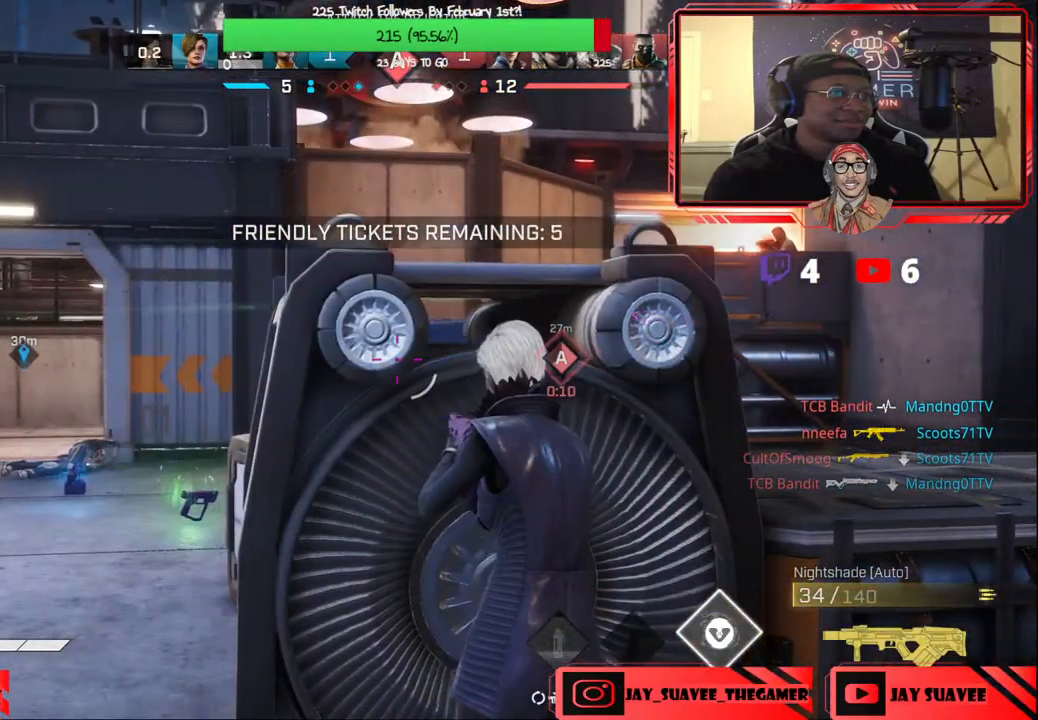
{"buttons": [], "left_stick": "center", "right_stick": "center", "events": [[100, "X", "up"]]}
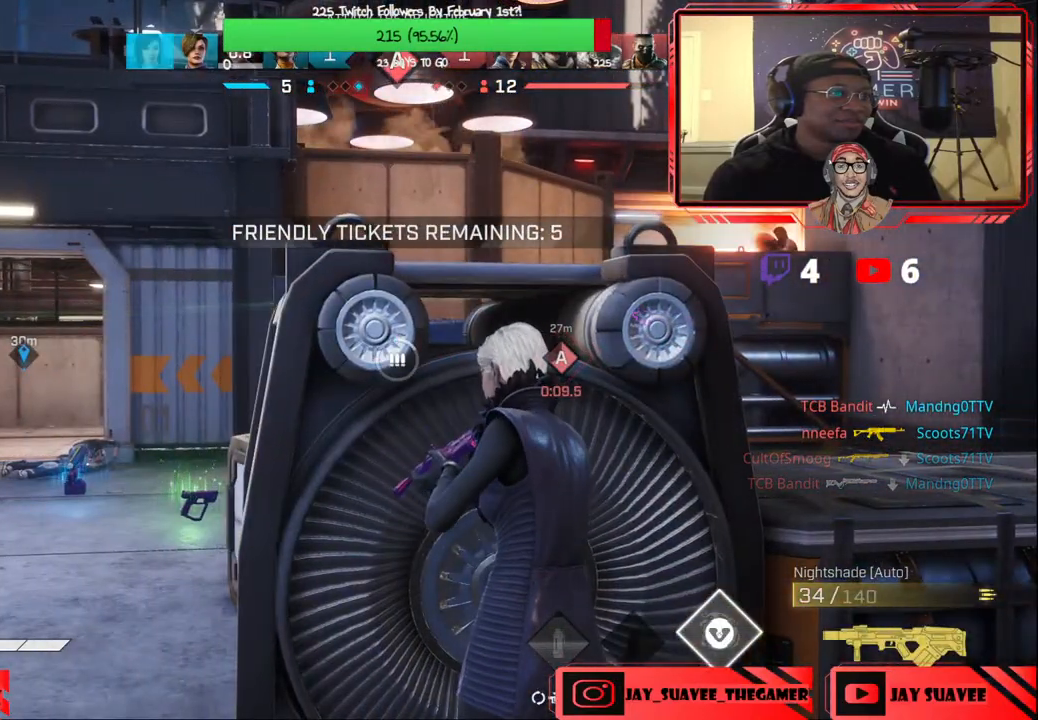
{"buttons": [], "left_stick": "center", "right_stick": "center", "events": []}
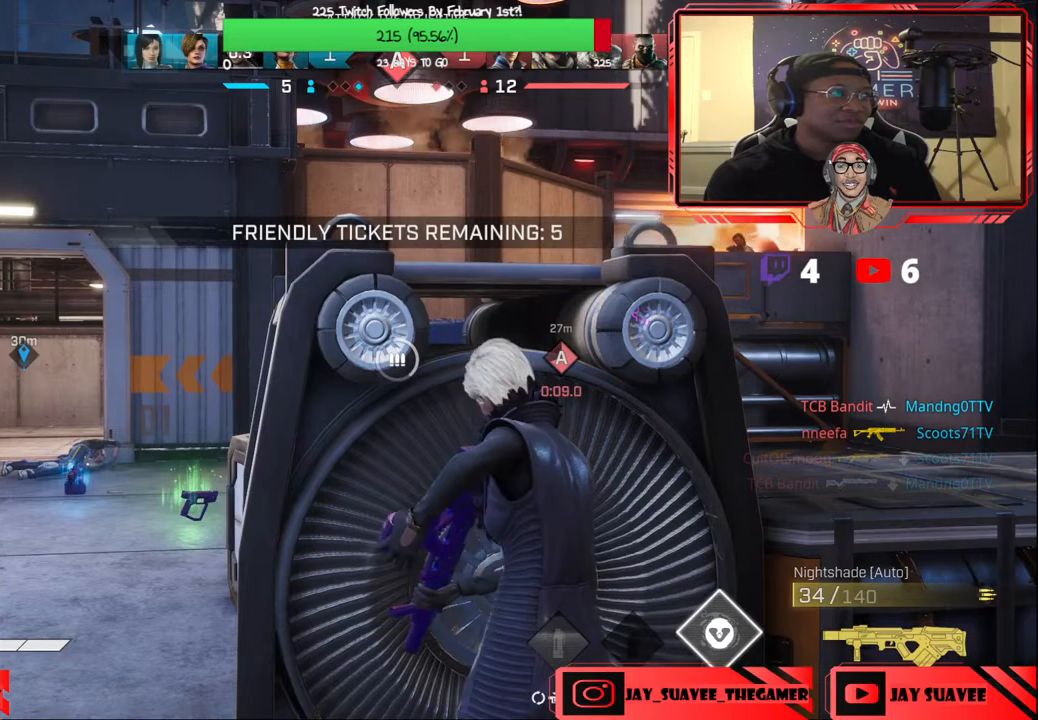
{"buttons": [], "left_stick": "center", "right_stick": "center", "events": [[100, "right_stick", "right"], [167, "left_stick", "down-left"], [283, "right_stick", "center"], [317, "left_stick", "center"]]}
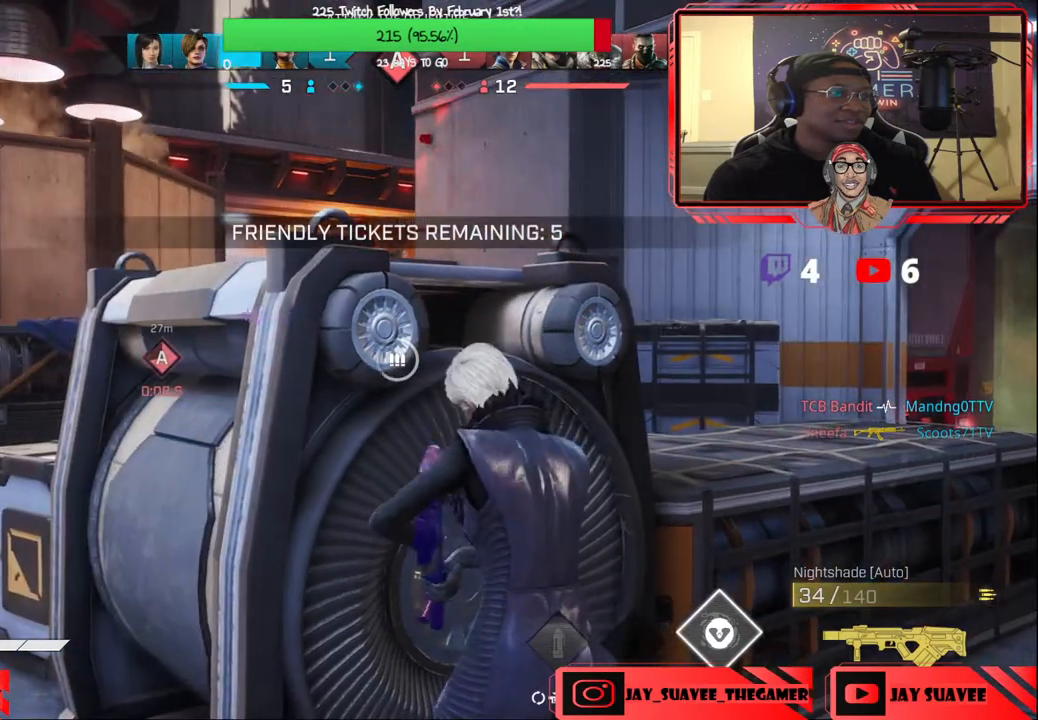
{"buttons": [], "left_stick": "center", "right_stick": "center", "events": [[167, "left_stick", "down-left"], [250, "right_stick", "down-right"], [417, "left_stick", "center"], [417, "right_stick", "center"]]}
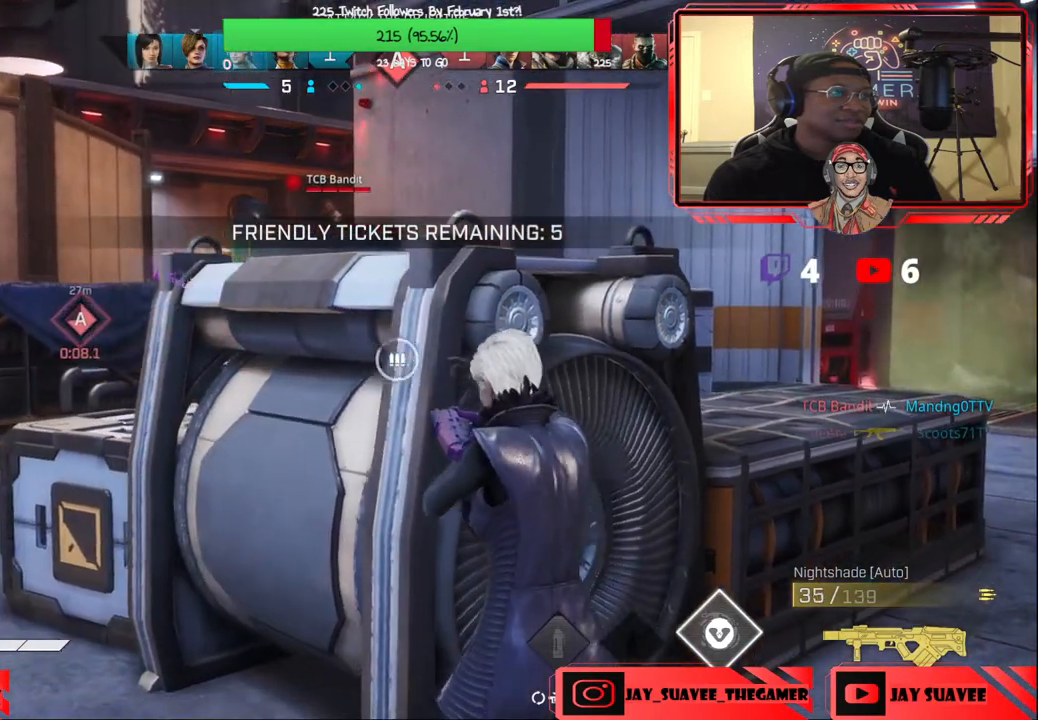
{"buttons": ["L1", "R1"], "left_stick": "left", "right_stick": "up-left", "events": [[83, "right_stick", "up"], [183, "left_stick", "left"], [400, "L1", "down"], [450, "R1", "down"], [483, "right_stick", "up-left"]]}
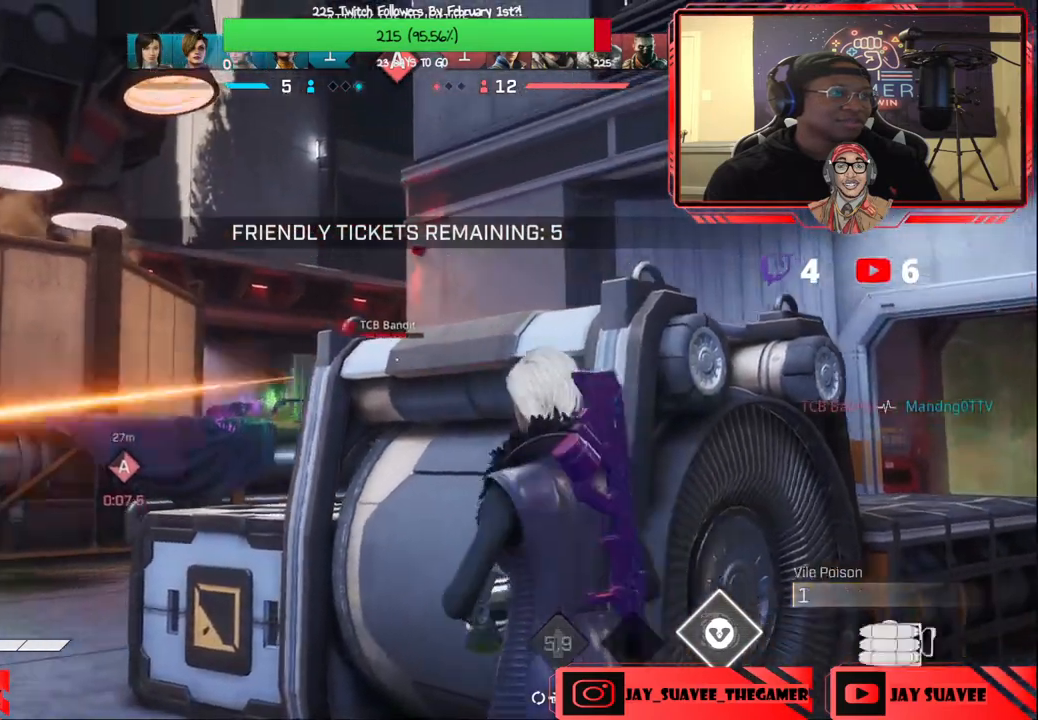
{"buttons": ["R2"], "left_stick": "center", "right_stick": "up", "events": [[17, "L1", "up"], [17, "R1", "up"], [267, "right_stick", "up"], [300, "left_stick", "up-left"], [433, "R2", "down"], [500, "left_stick", "center"]]}
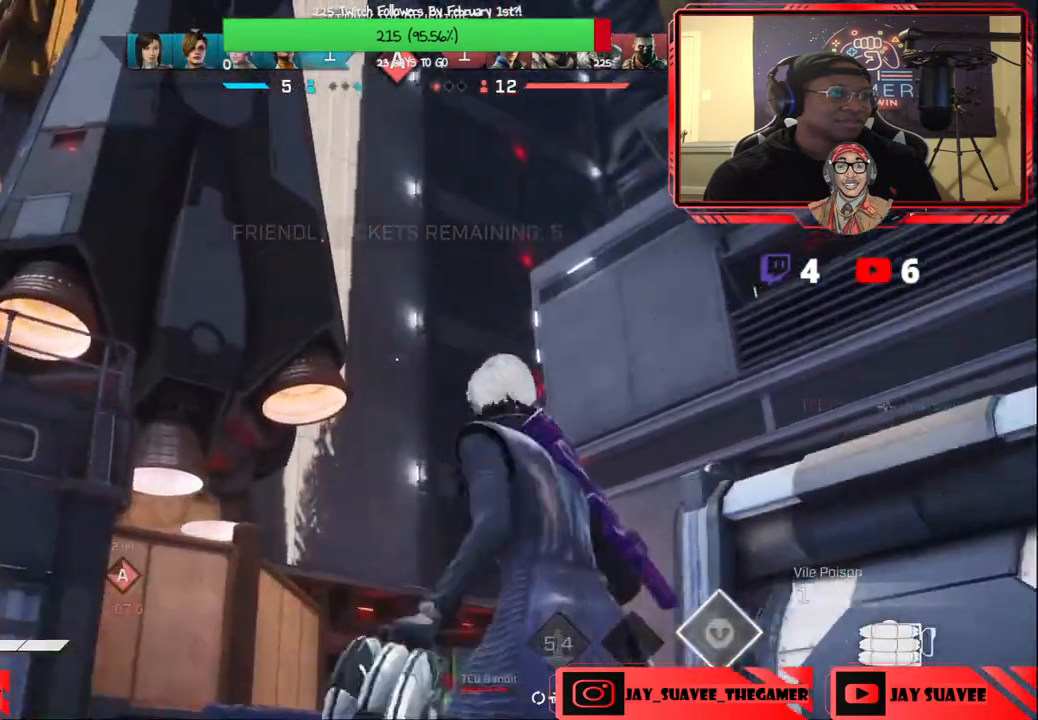
{"buttons": [], "left_stick": "down-right", "right_stick": "center", "events": [[17, "left_stick", "down-right"], [17, "right_stick", "center"], [33, "R2", "up"], [233, "right_stick", "down"], [450, "right_stick", "center"]]}
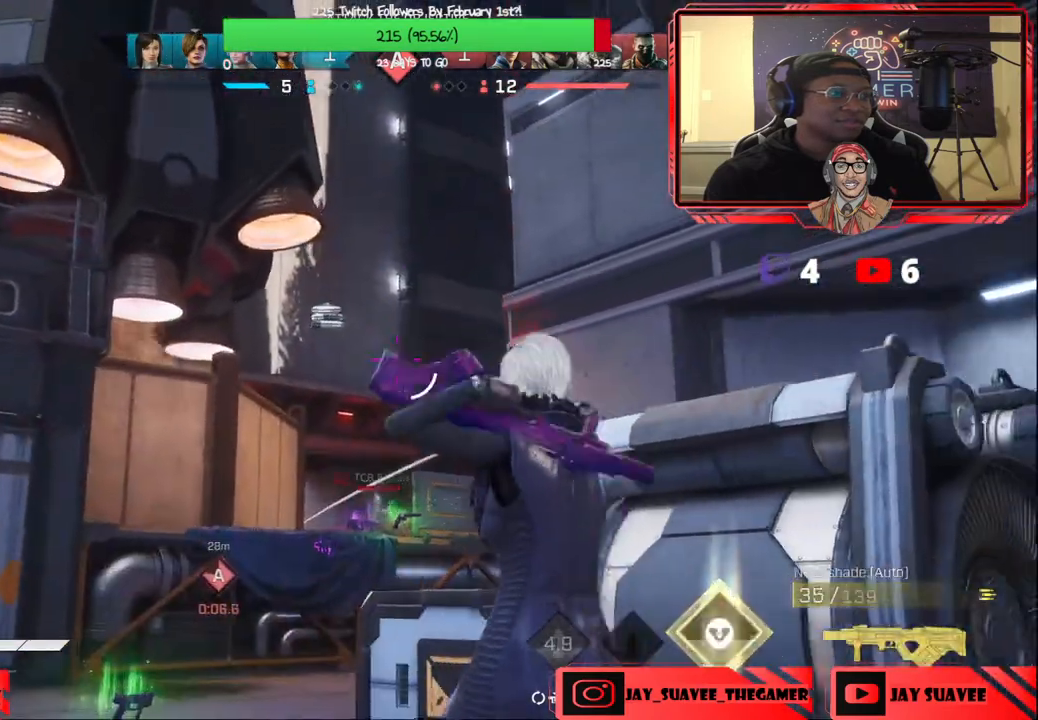
{"buttons": [], "left_stick": "right", "right_stick": "down", "events": [[300, "right_stick", "down"], [400, "left_stick", "right"]]}
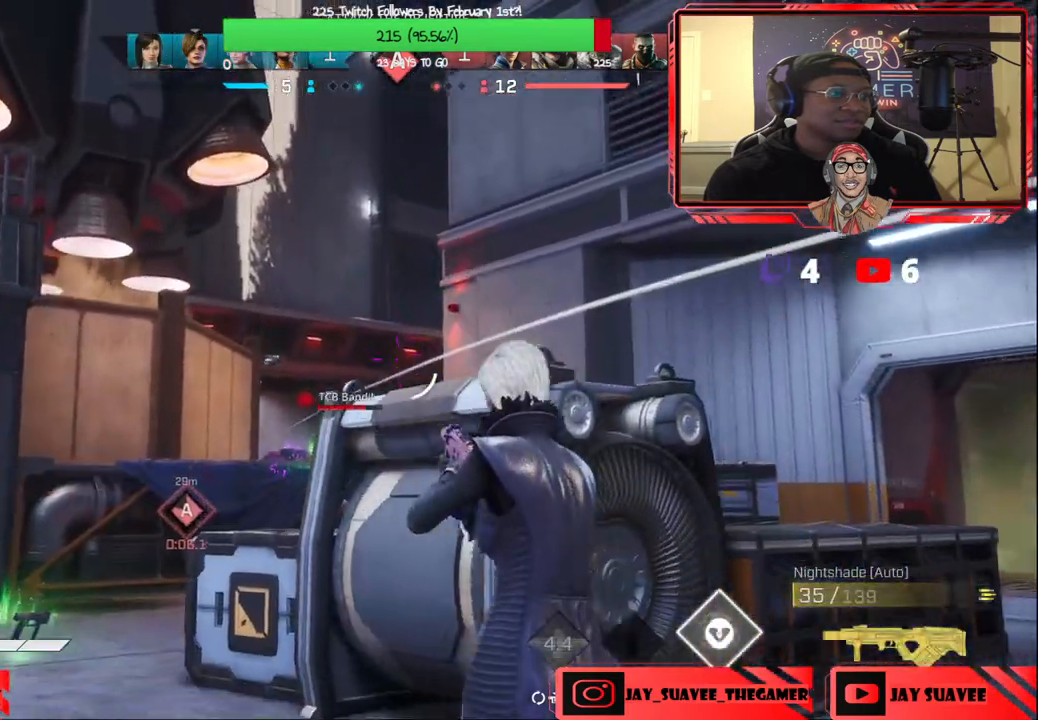
{"buttons": [], "left_stick": "up-right", "right_stick": "center", "events": [[83, "left_stick", "up-right"], [217, "right_stick", "down-right"], [317, "L3", "down"], [367, "right_stick", "center"], [433, "L3", "up"]]}
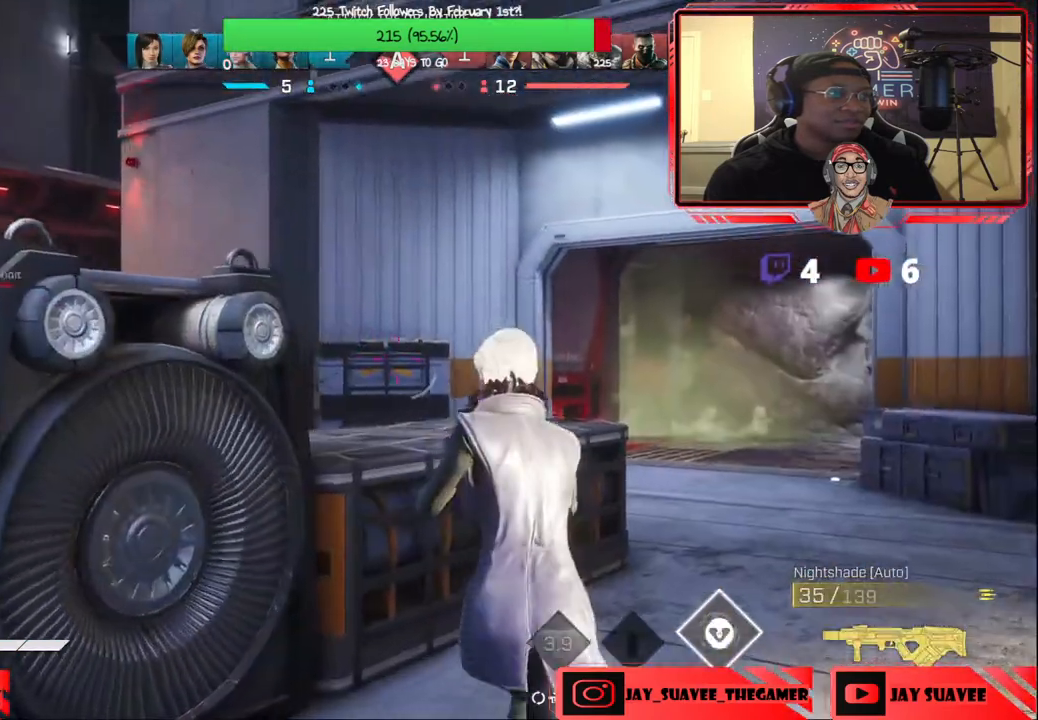
{"buttons": [], "left_stick": "up-right", "right_stick": "center", "events": []}
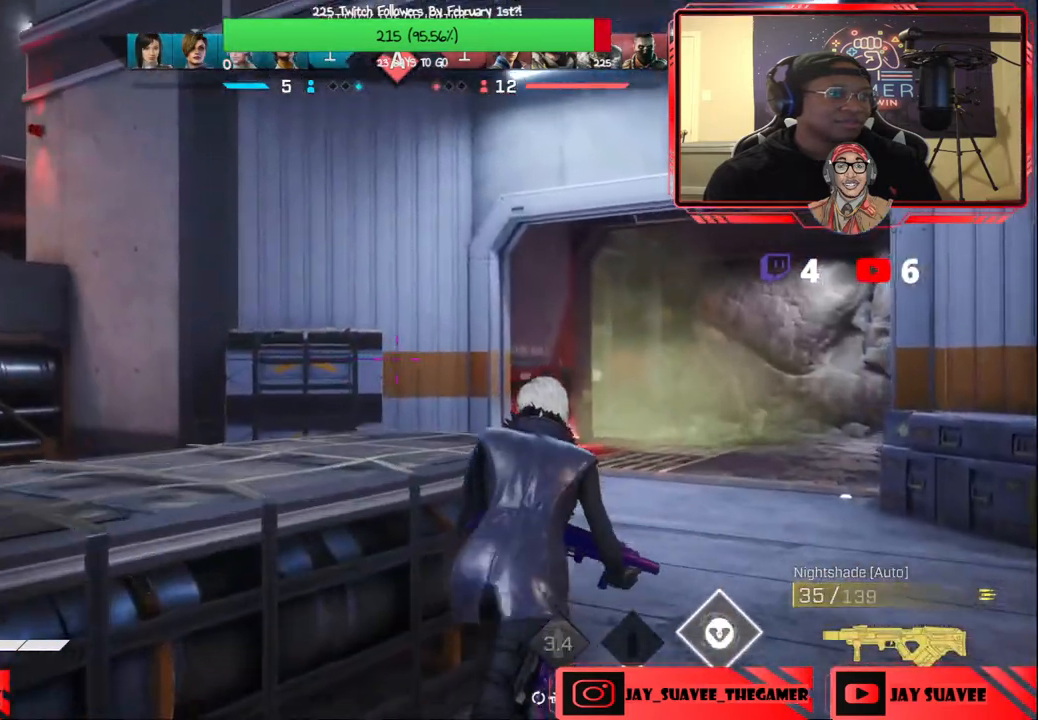
{"buttons": [], "left_stick": "up-right", "right_stick": "center", "events": [[17, "R1", "down"], [100, "R1", "up"]]}
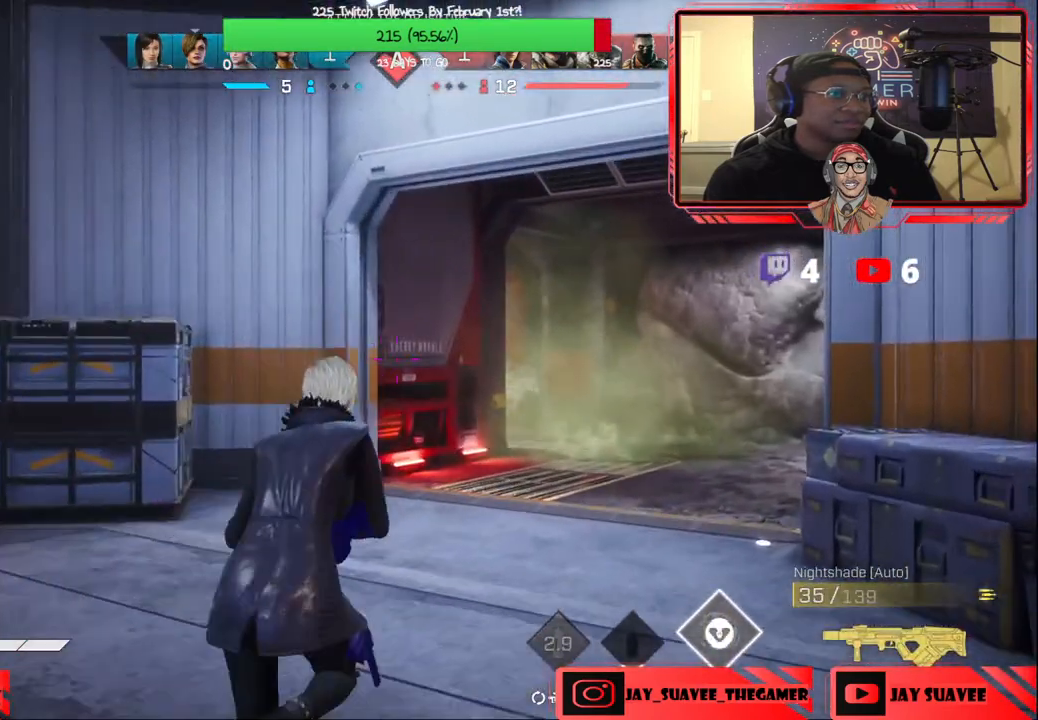
{"buttons": [], "left_stick": "up-right", "right_stick": "down-right", "events": [[150, "right_stick", "down"], [283, "right_stick", "down-right"]]}
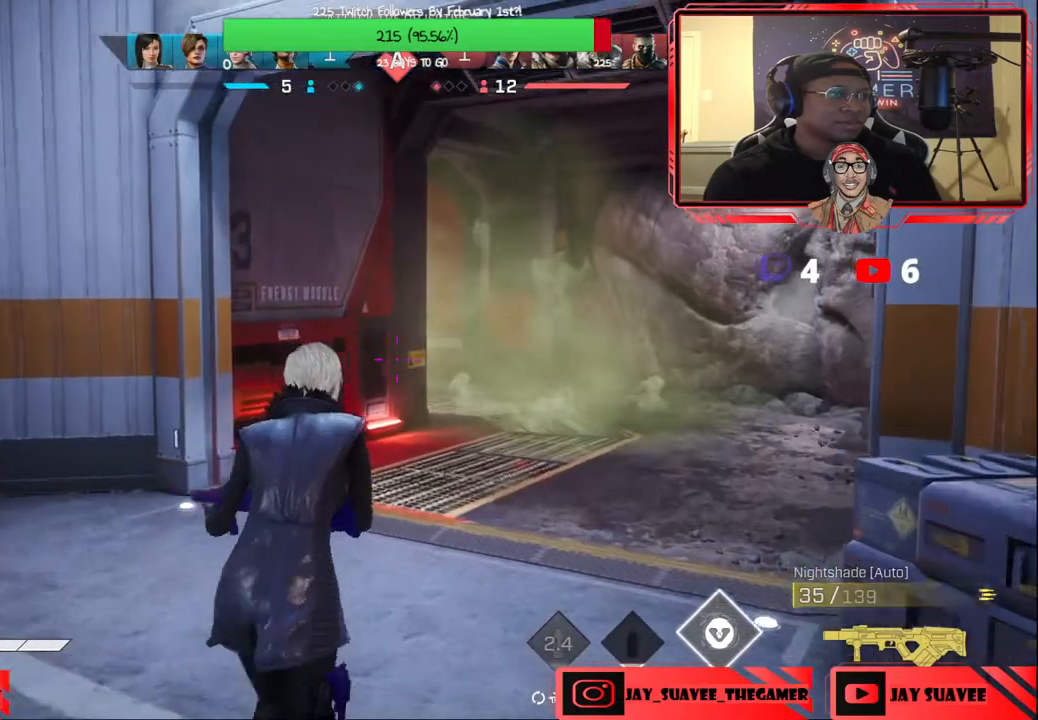
{"buttons": [], "left_stick": "up-right", "right_stick": "center", "events": [[17, "right_stick", "center"], [133, "B", "down"], [200, "B", "up"]]}
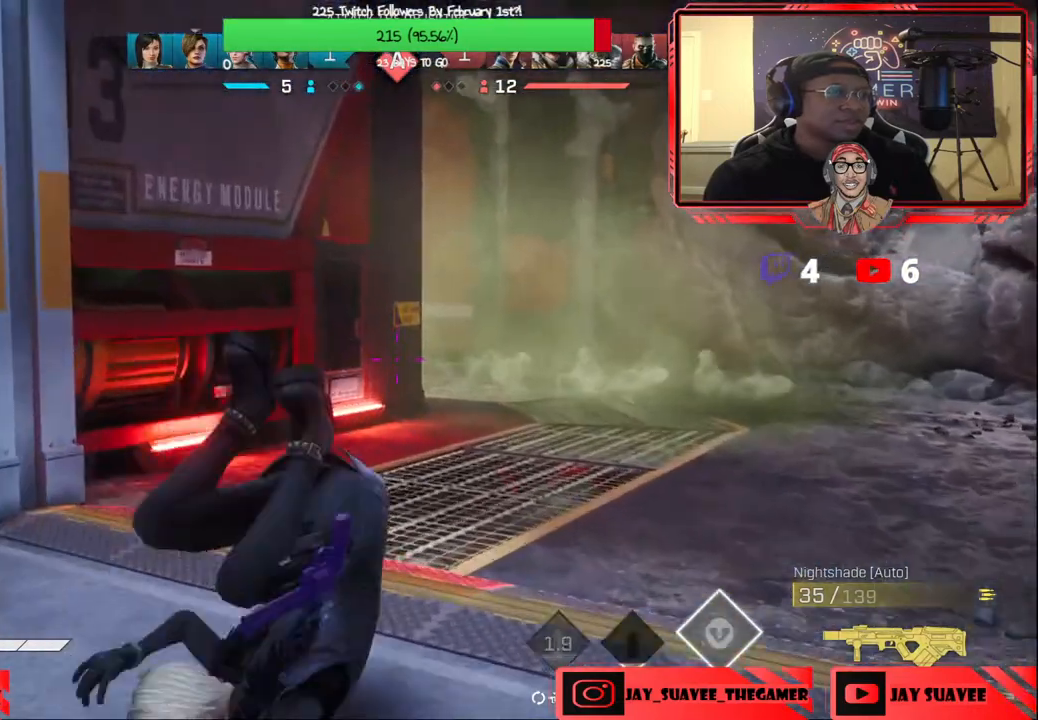
{"buttons": [], "left_stick": "up-right", "right_stick": "left", "events": [[467, "right_stick", "left"]]}
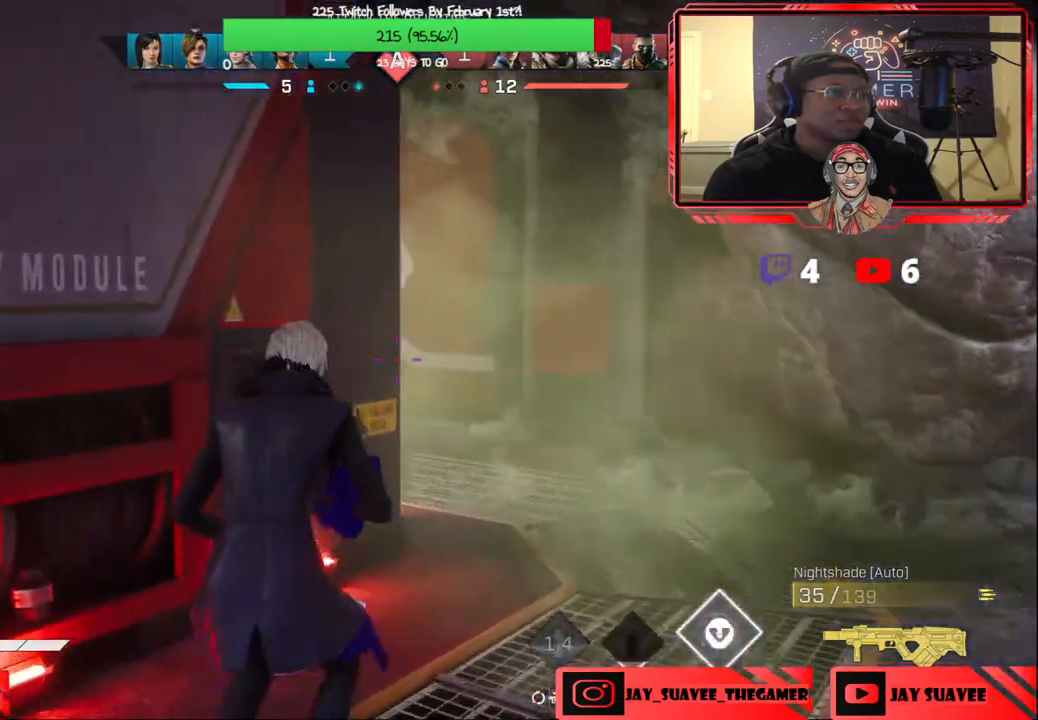
{"buttons": [], "left_stick": "right", "right_stick": "left", "events": [[367, "left_stick", "right"]]}
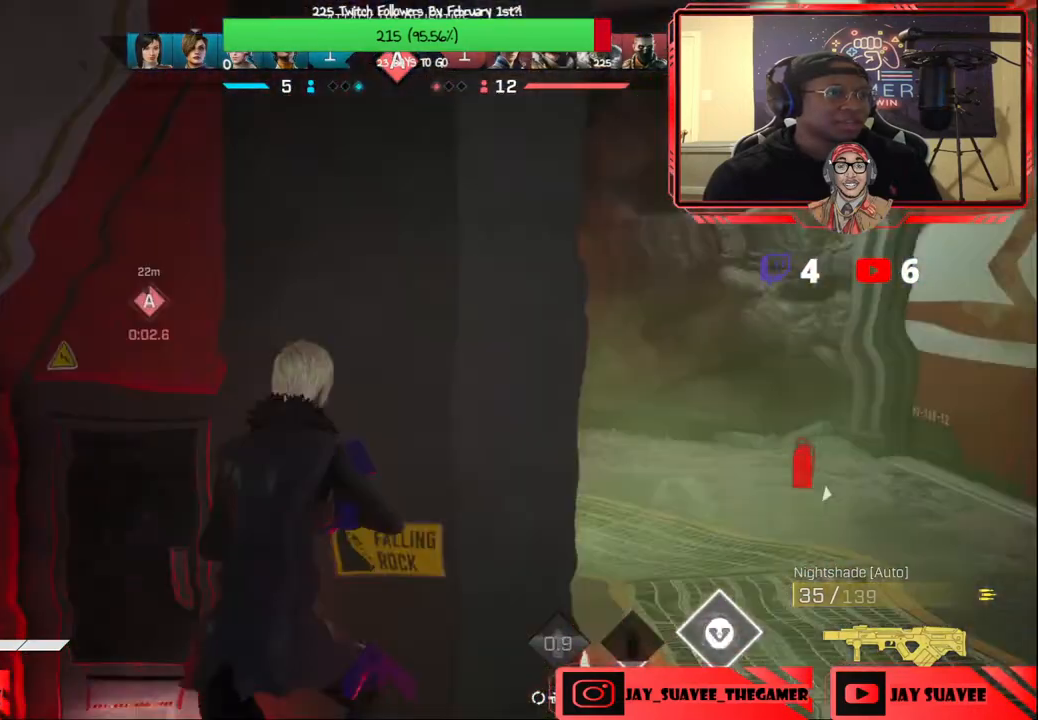
{"buttons": [], "left_stick": "right", "right_stick": "left", "events": [[33, "left_stick", "center"], [100, "right_stick", "center"], [183, "left_stick", "up-left"], [317, "left_stick", "center"], [433, "left_stick", "right"], [433, "right_stick", "left"]]}
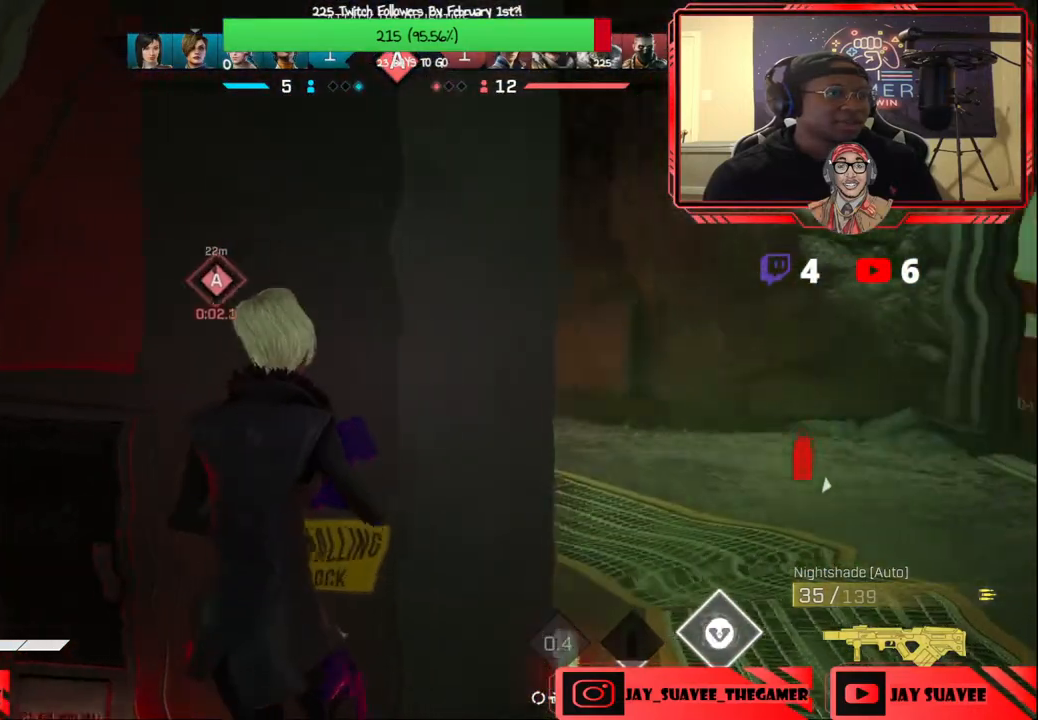
{"buttons": ["R2"], "left_stick": "right", "right_stick": "up", "events": [[117, "right_stick", "center"], [167, "L1", "down"], [217, "R1", "down"], [283, "R1", "up"], [300, "L1", "up"], [450, "R2", "down"], [483, "right_stick", "up"]]}